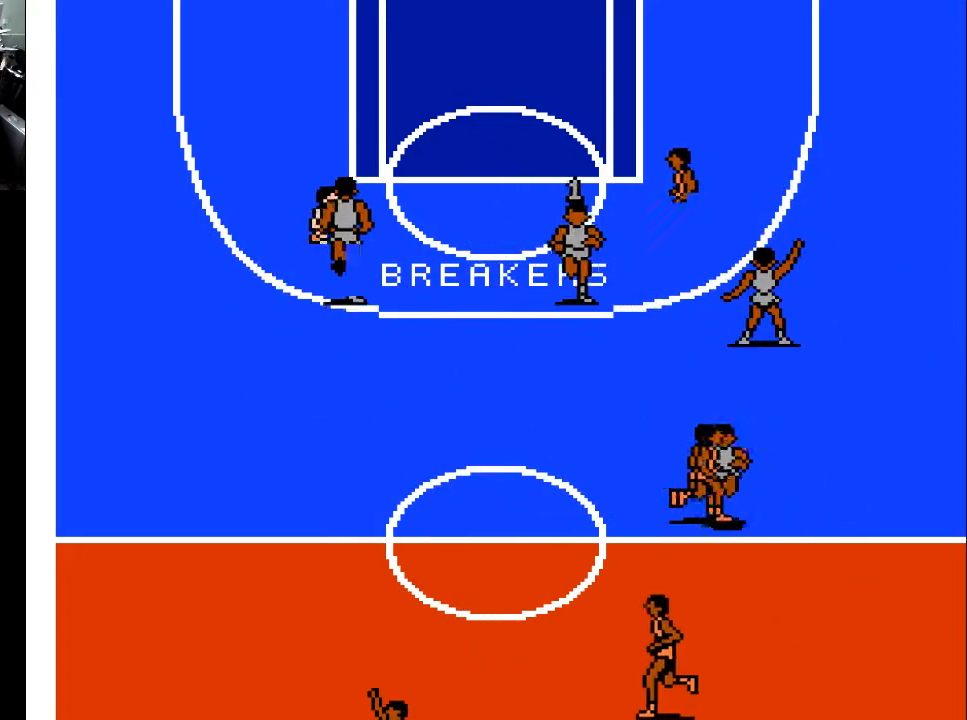
Gameplay with a controller (Xbox layout); each line is a JSON object with the inputs held at the frame after it. "events" lists button and stick changes between this image and that frame as [ms after this image, input, new state], when the widget could be followed in between. Not read: left_stick right_stick.
{"buttons": ["DPAD_LEFT"], "events": [[67, "DPAD_UP", "down"], [267, "DPAD_RIGHT", "up"], [367, "DPAD_LEFT", "down"], [467, "DPAD_UP", "up"]]}
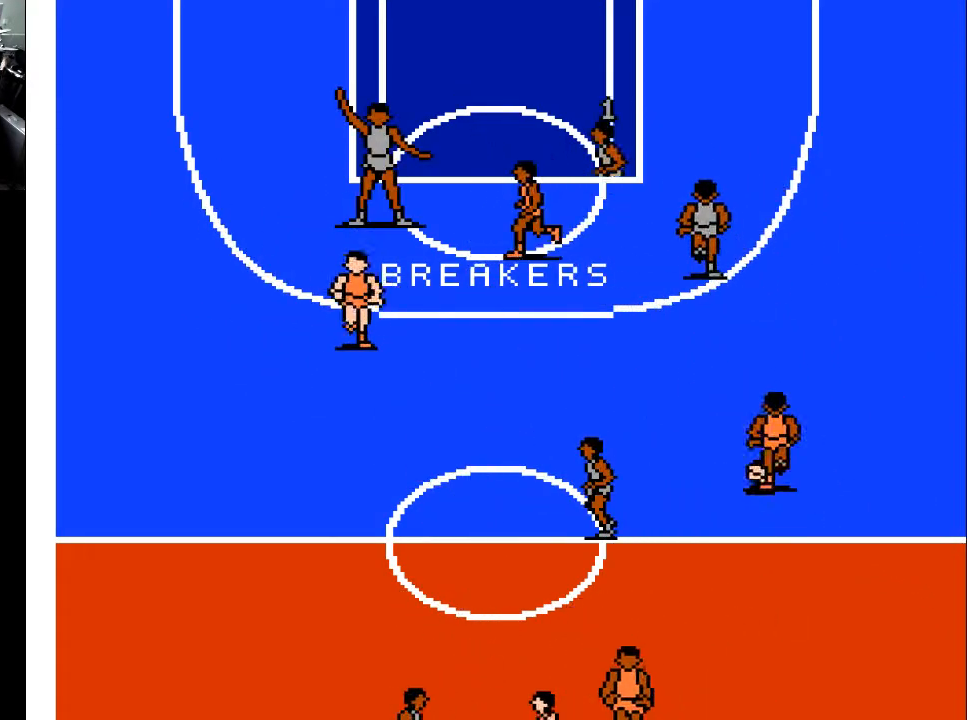
{"buttons": ["DPAD_UP", "DPAD_LEFT"], "events": [[33, "DPAD_DOWN", "down"], [67, "DPAD_LEFT", "up"], [133, "DPAD_RIGHT", "down"], [233, "DPAD_DOWN", "up"], [333, "DPAD_RIGHT", "up"], [333, "DPAD_UP", "down"], [467, "DPAD_LEFT", "down"]]}
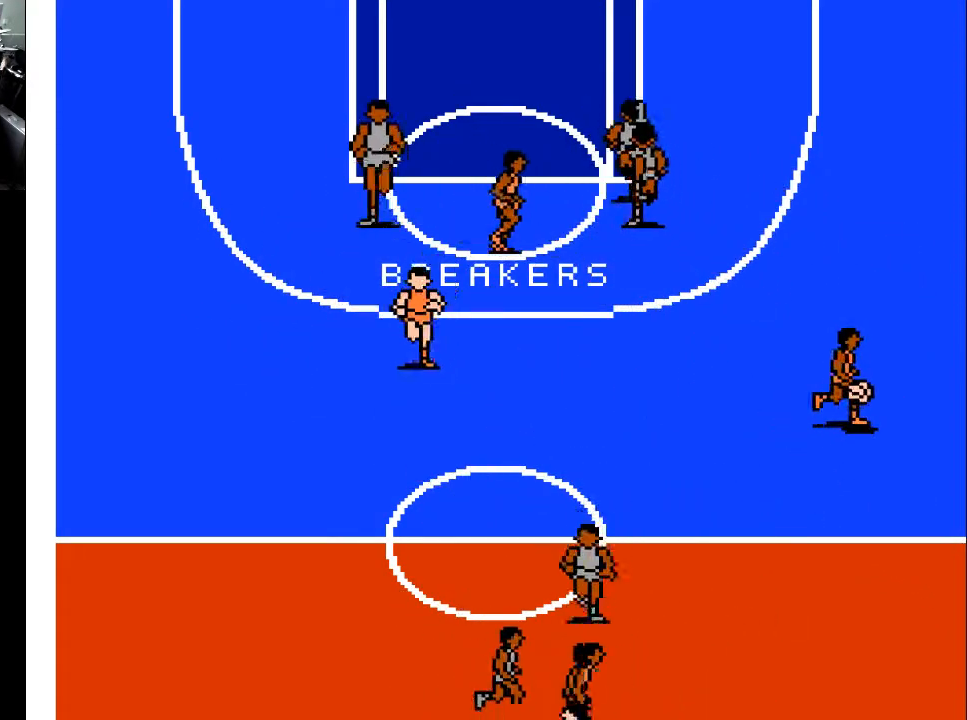
{"buttons": ["DPAD_RIGHT"], "events": [[33, "DPAD_UP", "up"], [167, "DPAD_DOWN", "down"], [233, "DPAD_LEFT", "up"], [367, "DPAD_DOWN", "up"], [367, "DPAD_RIGHT", "down"]]}
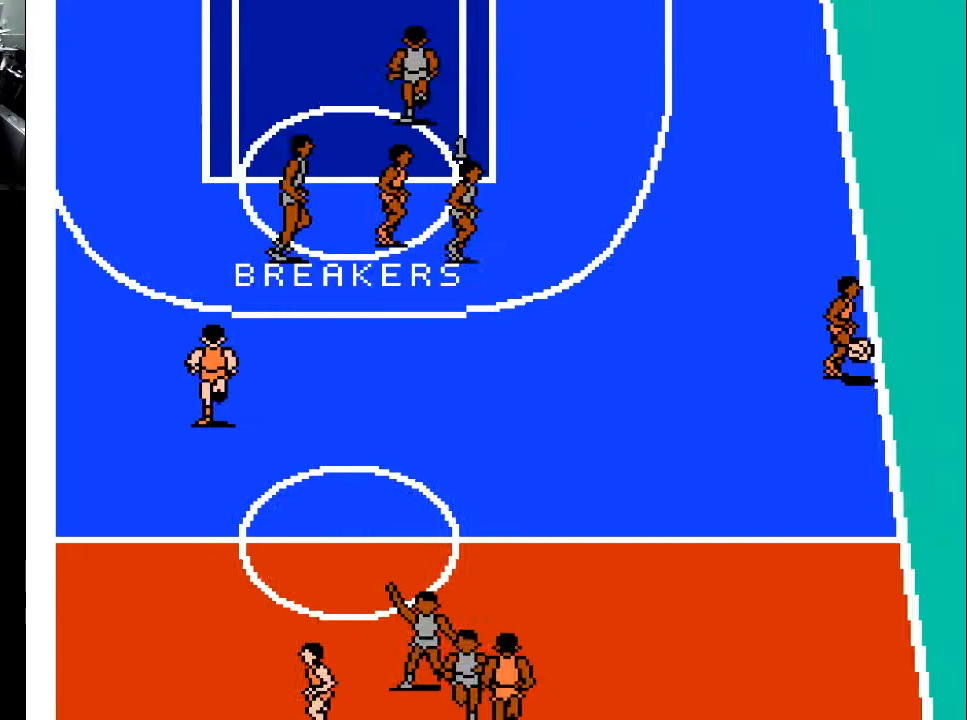
{"buttons": ["DPAD_RIGHT"], "events": []}
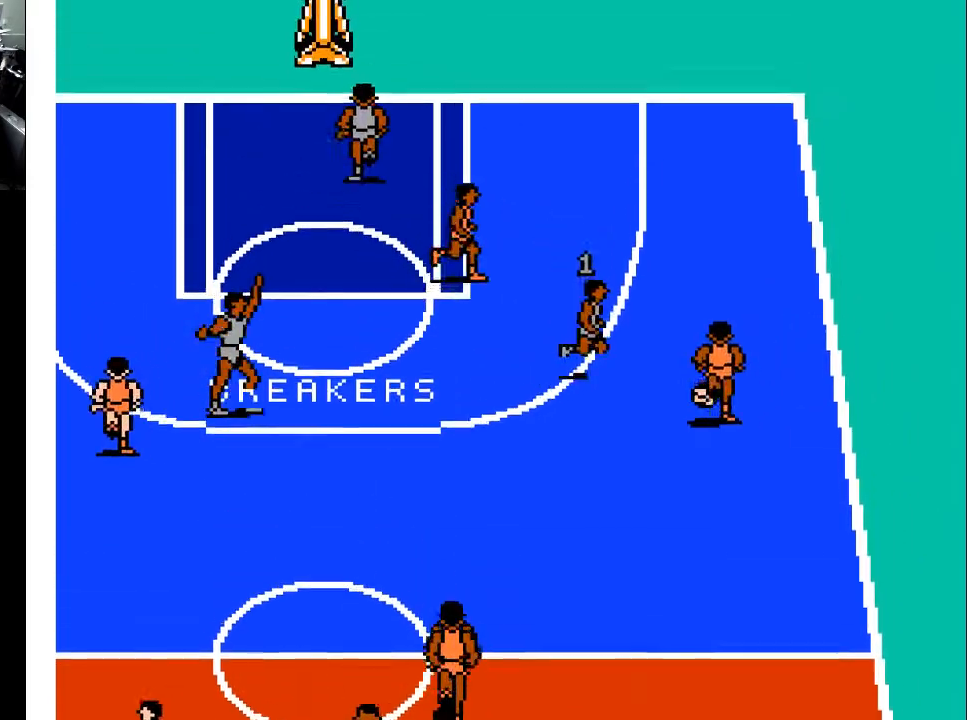
{"buttons": ["DPAD_UP"], "events": [[33, "DPAD_RIGHT", "up"], [67, "DPAD_UP", "down"], [133, "DPAD_LEFT", "down"], [367, "DPAD_LEFT", "up"]]}
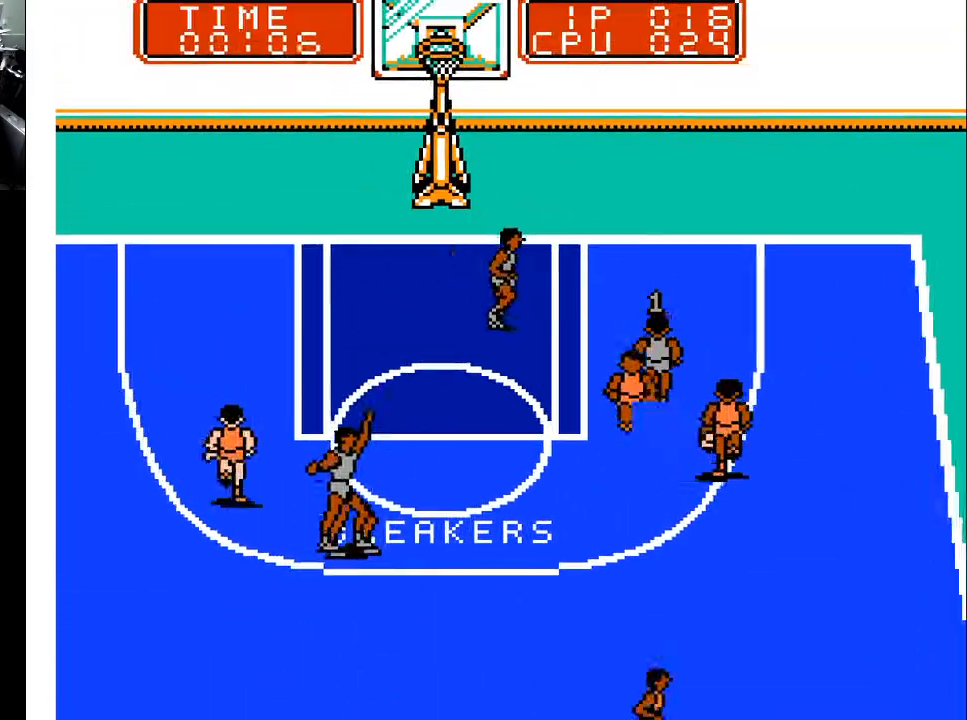
{"buttons": ["DPAD_UP", "DPAD_LEFT"], "events": [[33, "DPAD_LEFT", "down"], [267, "DPAD_UP", "up"], [500, "DPAD_UP", "down"]]}
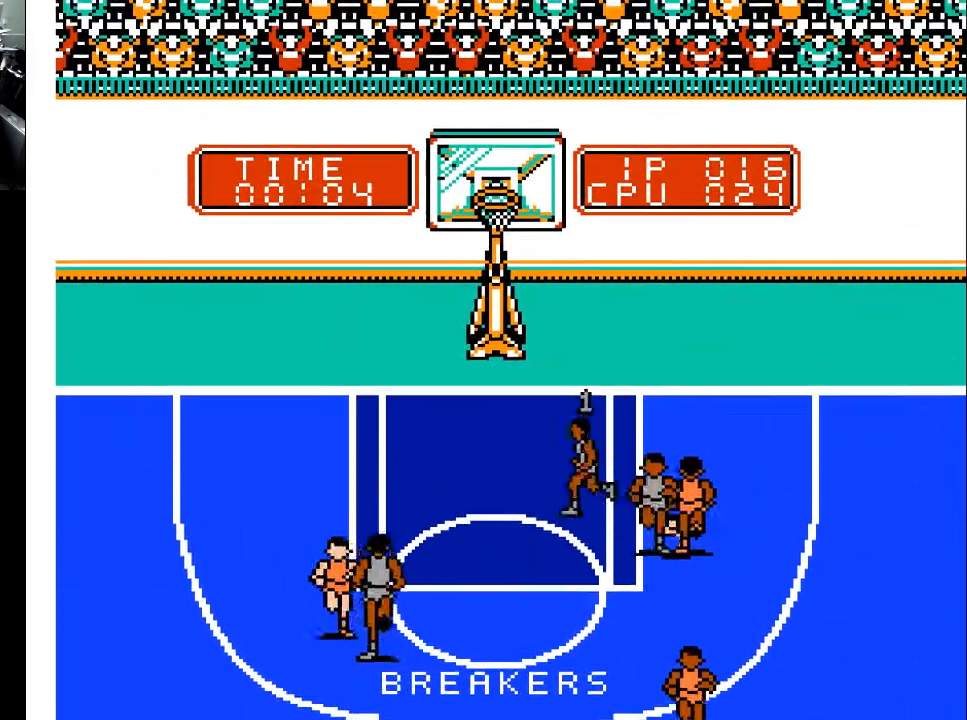
{"buttons": ["DPAD_UP"], "events": [[267, "DPAD_LEFT", "up"]]}
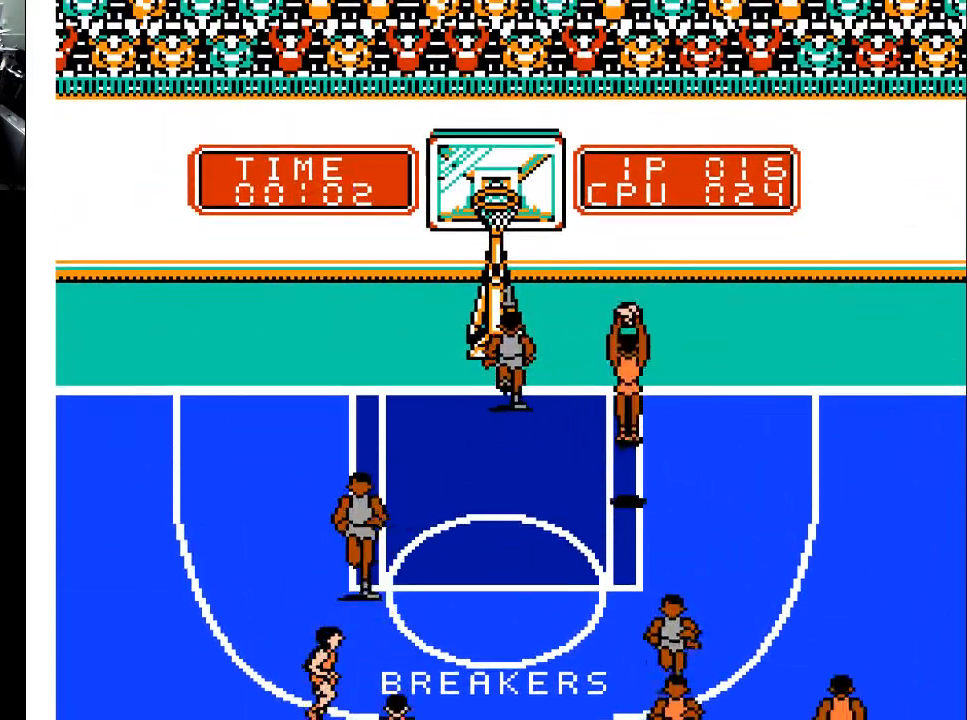
{"buttons": ["X"], "events": [[67, "DPAD_UP", "up"], [167, "DPAD_DOWN", "down"], [200, "X", "down"], [233, "DPAD_DOWN", "up"]]}
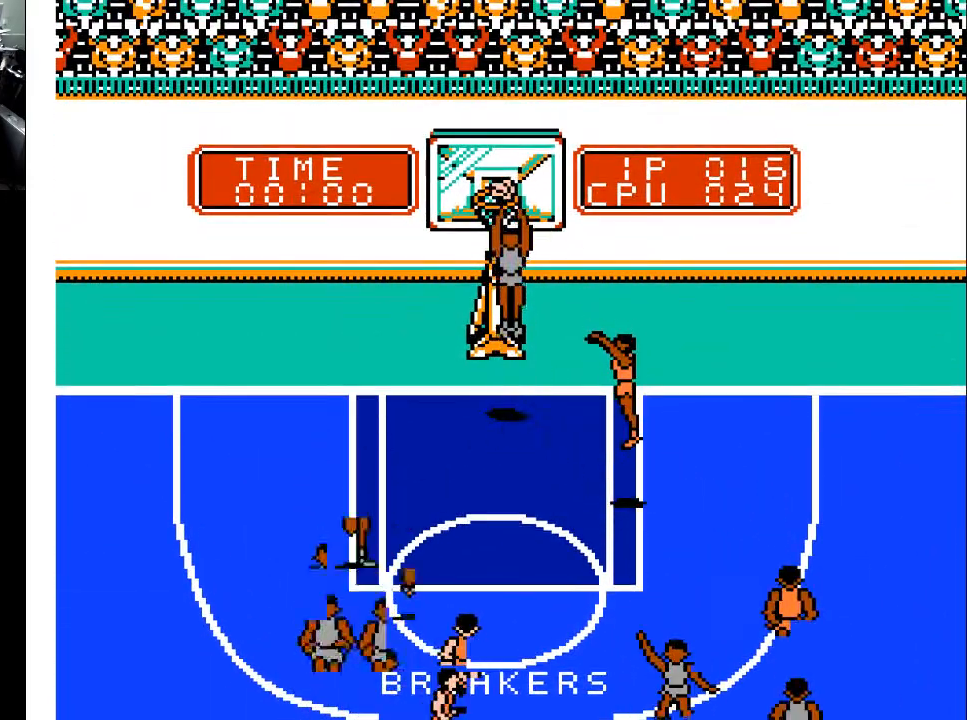
{"buttons": ["DPAD_UP", "DPAD_LEFT"], "events": [[167, "X", "up"], [233, "DPAD_LEFT", "down"], [467, "DPAD_UP", "down"]]}
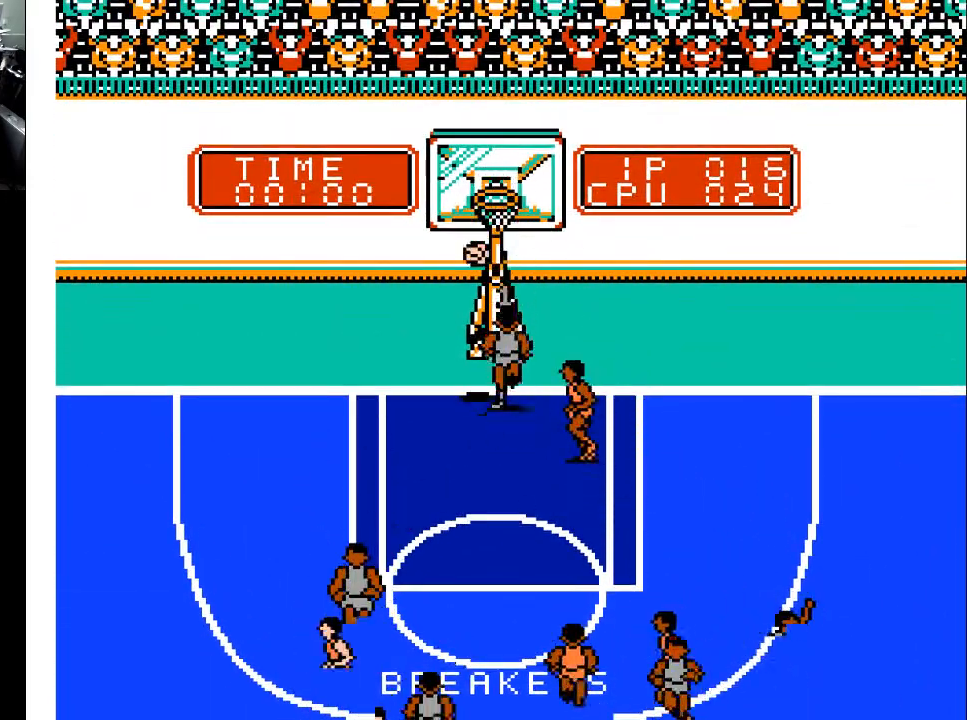
{"buttons": ["DPAD_DOWN", "DPAD_LEFT"], "events": [[33, "DPAD_UP", "up"], [133, "DPAD_DOWN", "down"]]}
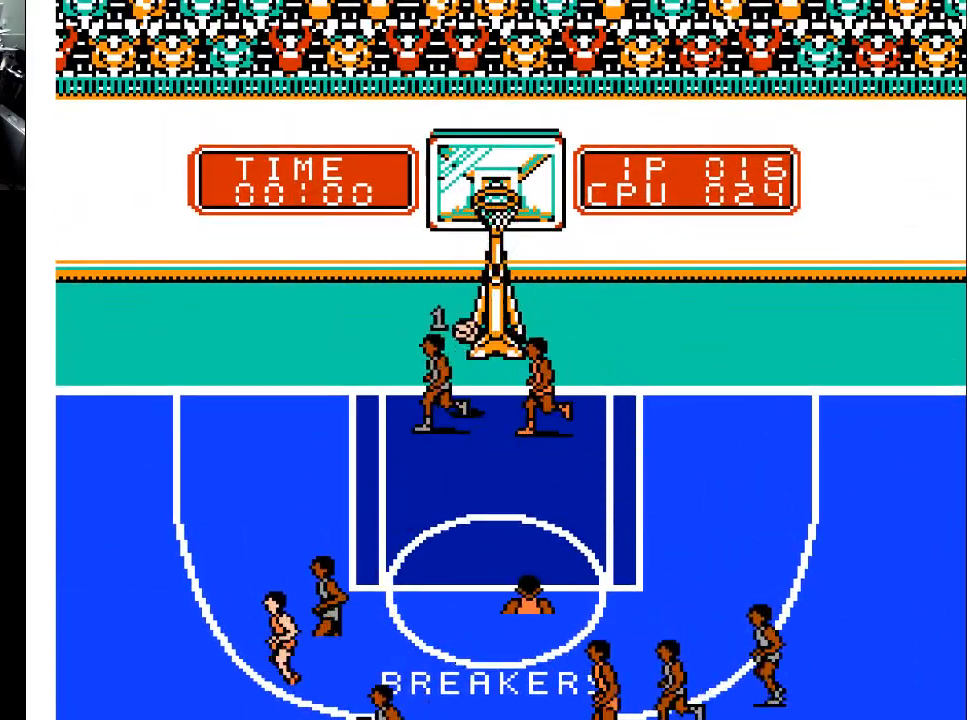
{"buttons": [], "events": [[433, "DPAD_DOWN", "up"], [467, "DPAD_LEFT", "up"]]}
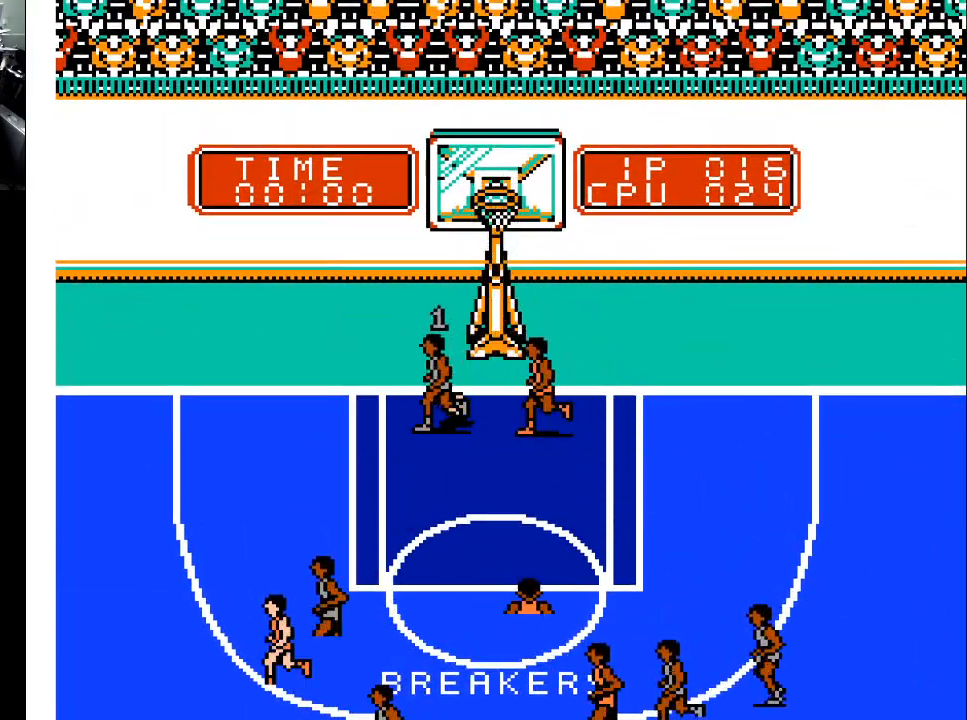
{"buttons": [], "events": []}
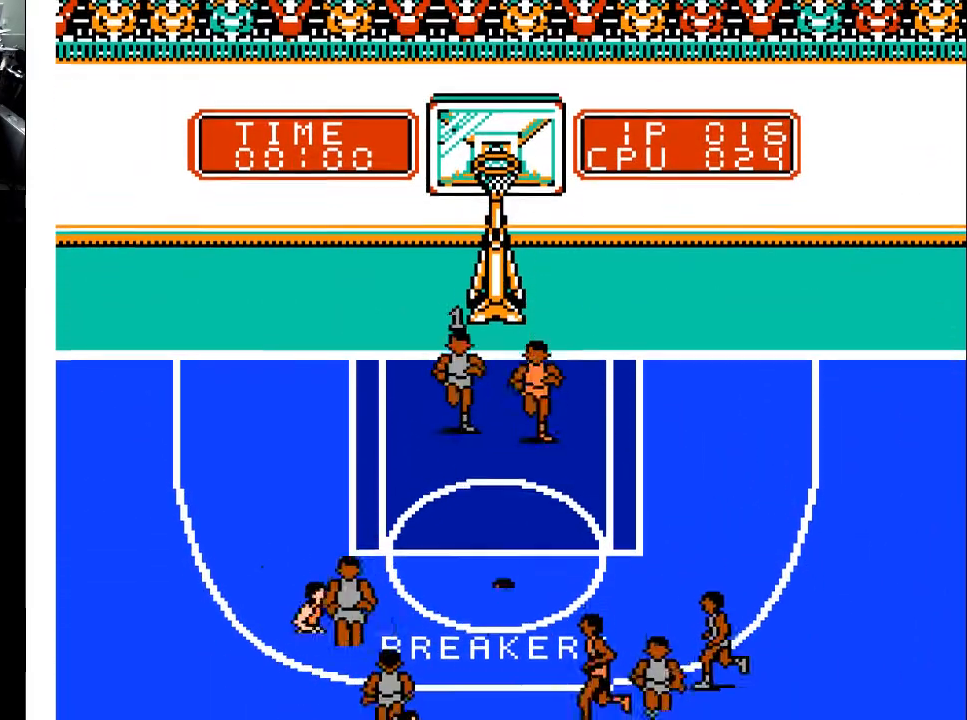
{"buttons": [], "events": []}
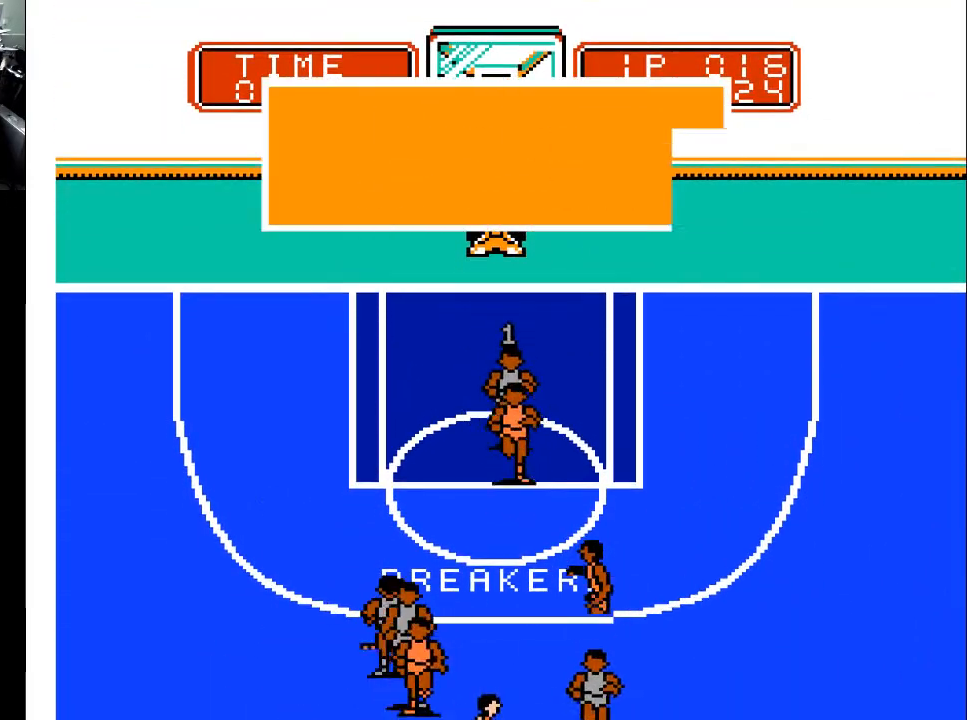
{"buttons": [], "events": []}
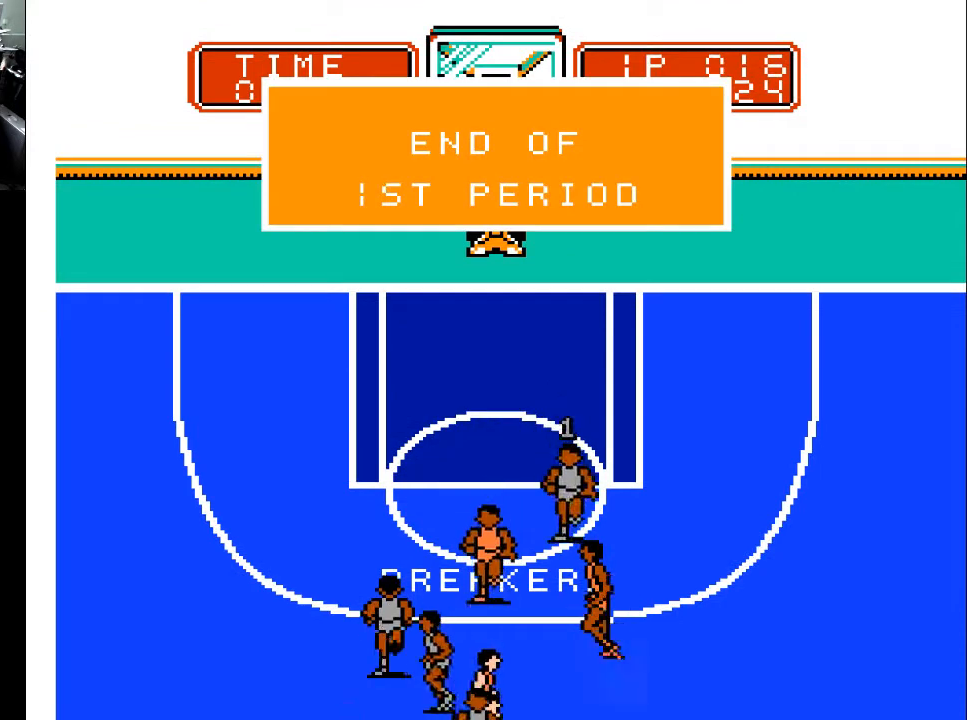
{"buttons": [], "events": []}
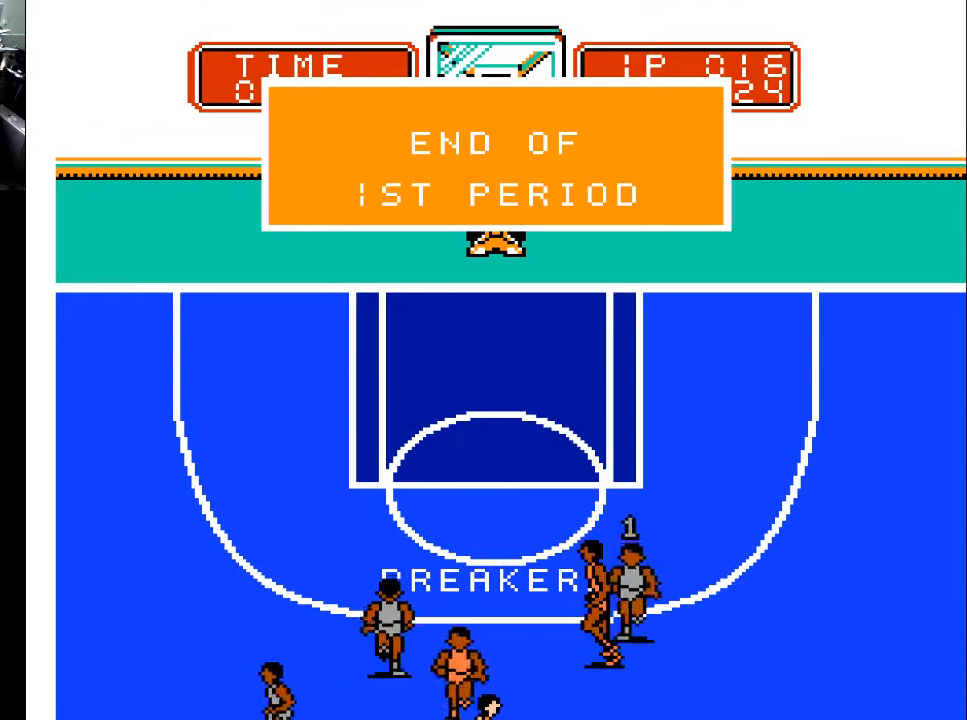
{"buttons": ["A"], "events": [[433, "A", "down"]]}
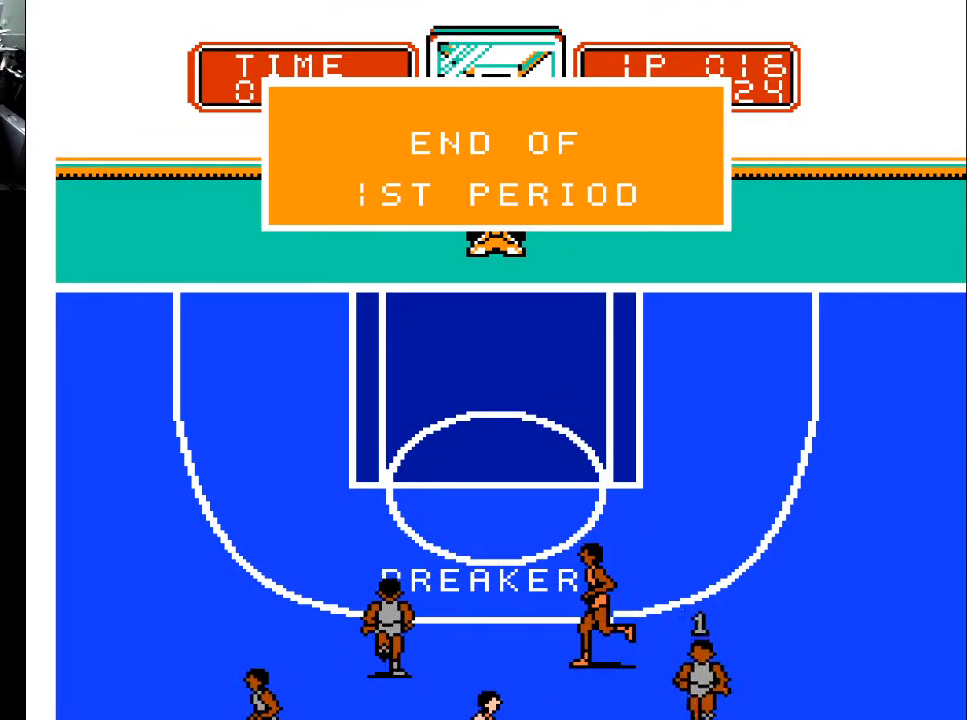
{"buttons": [], "events": [[33, "A", "up"]]}
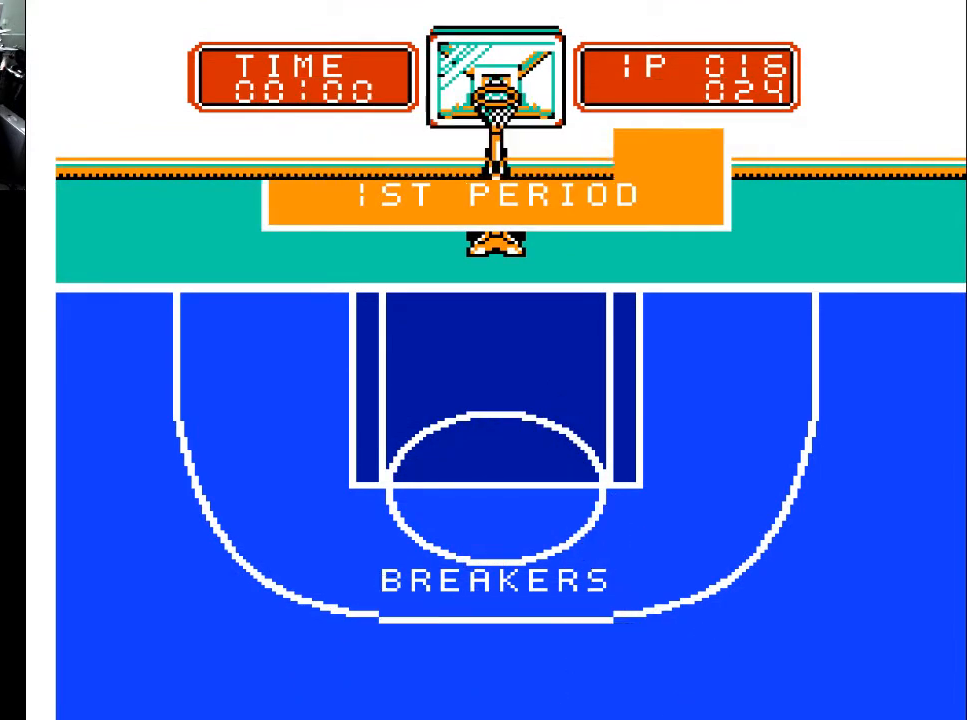
{"buttons": [], "events": []}
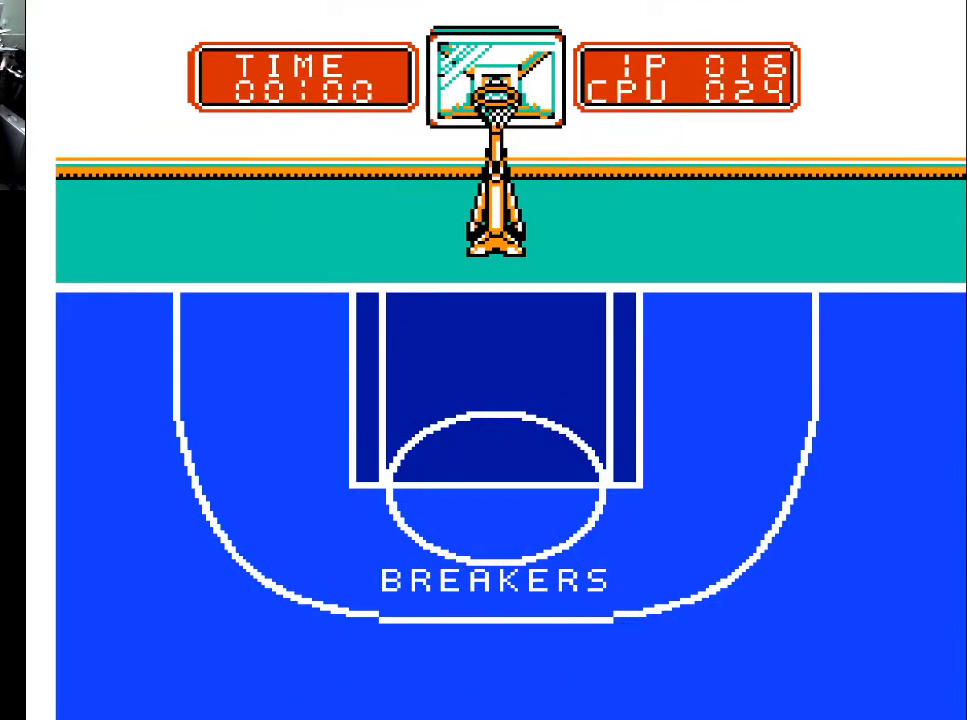
{"buttons": [], "events": []}
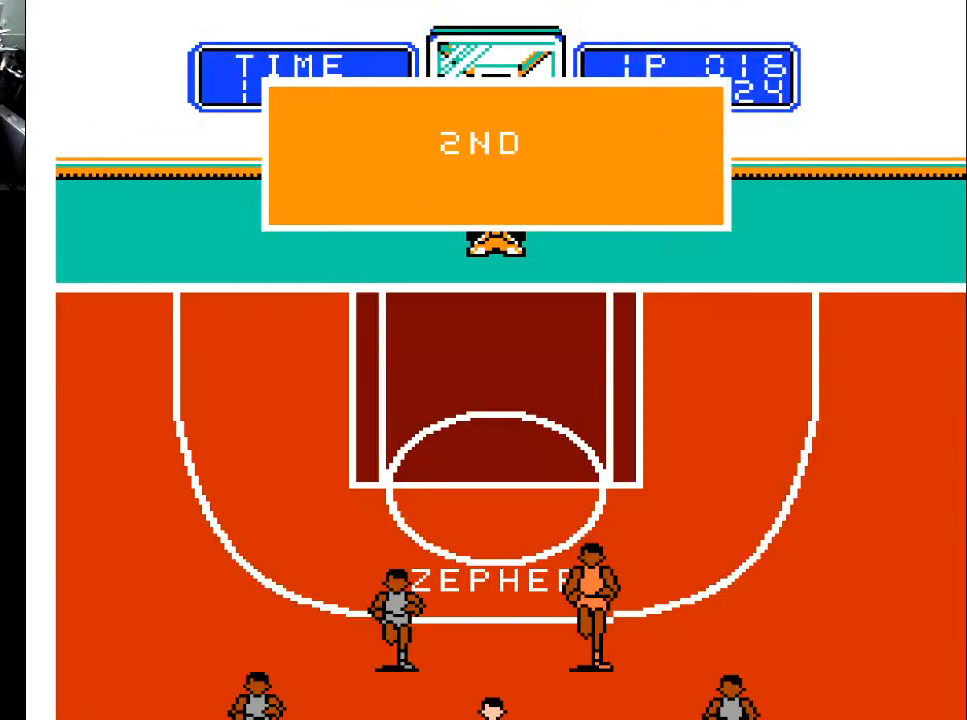
{"buttons": [], "events": []}
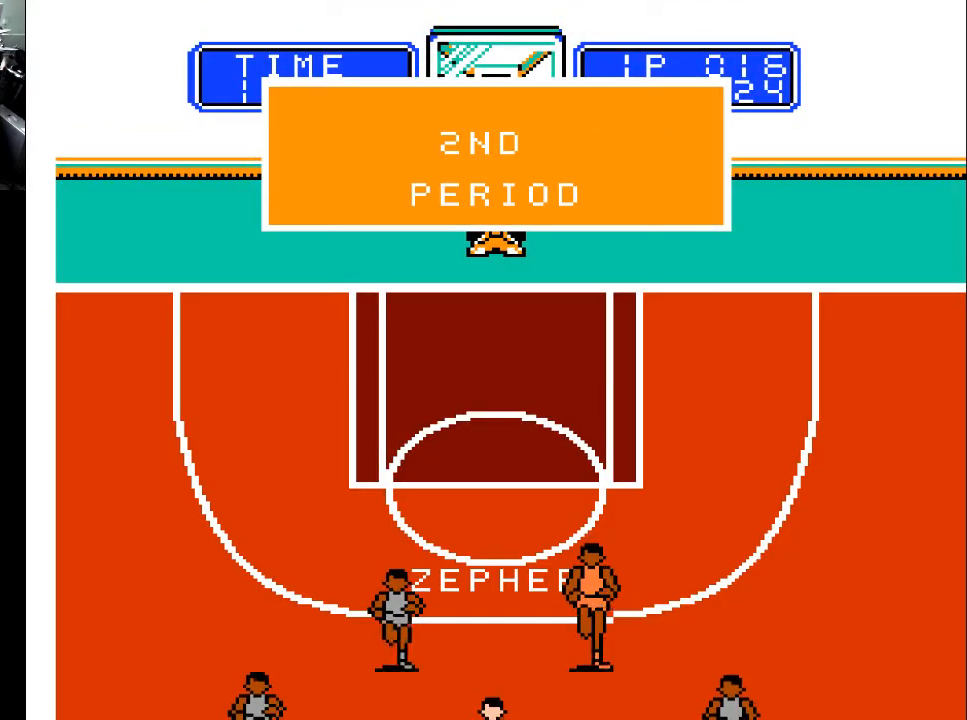
{"buttons": [], "events": []}
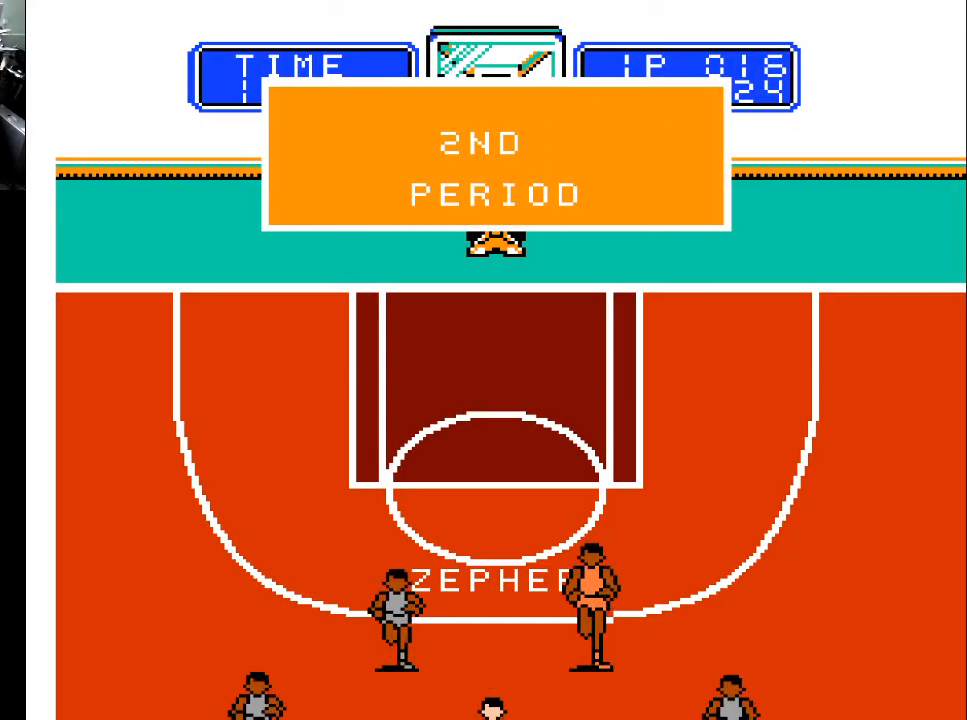
{"buttons": [], "events": []}
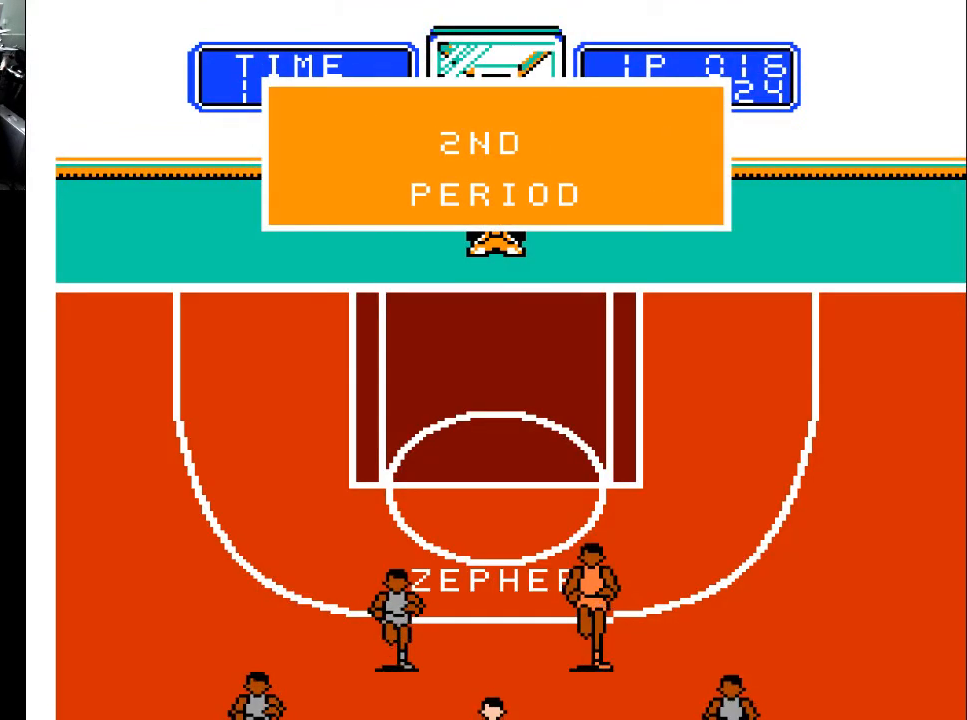
{"buttons": [], "events": [[367, "A", "down"], [467, "A", "up"]]}
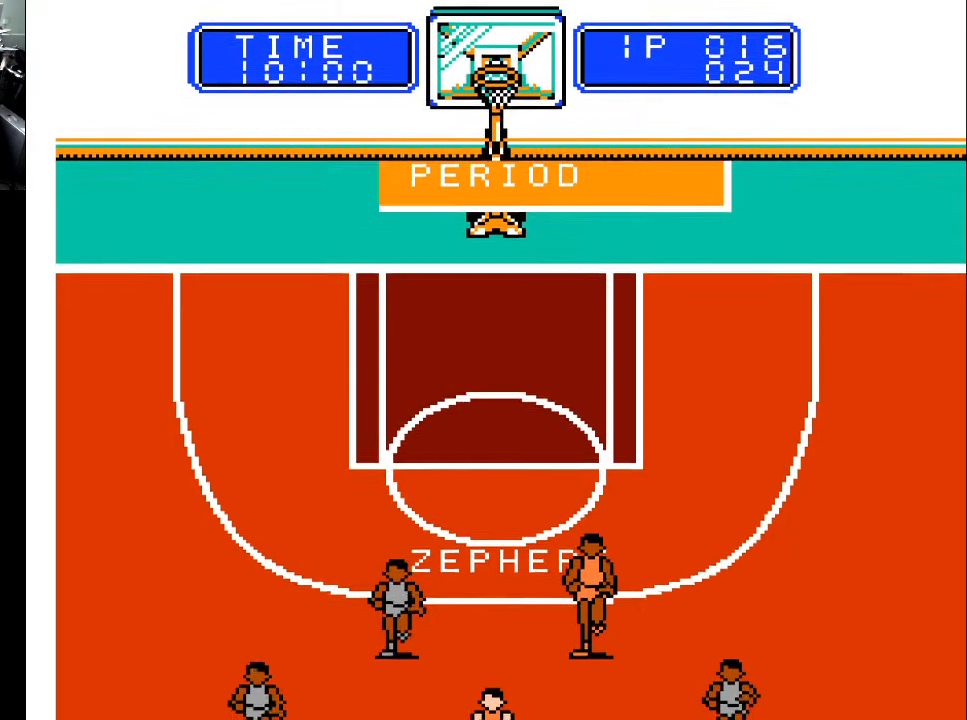
{"buttons": [], "events": []}
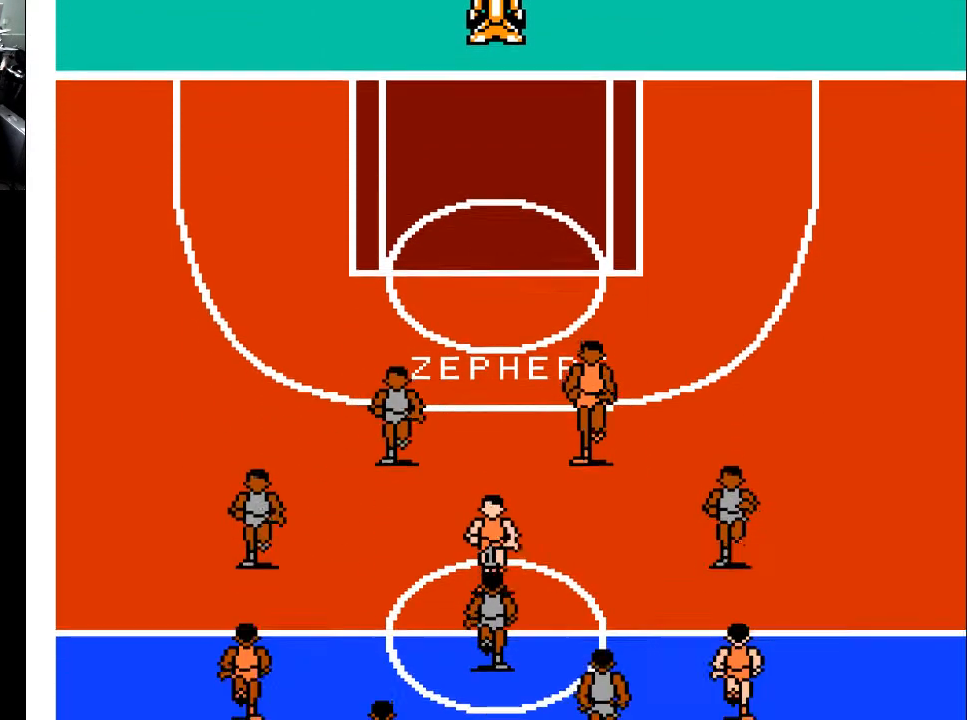
{"buttons": [], "events": []}
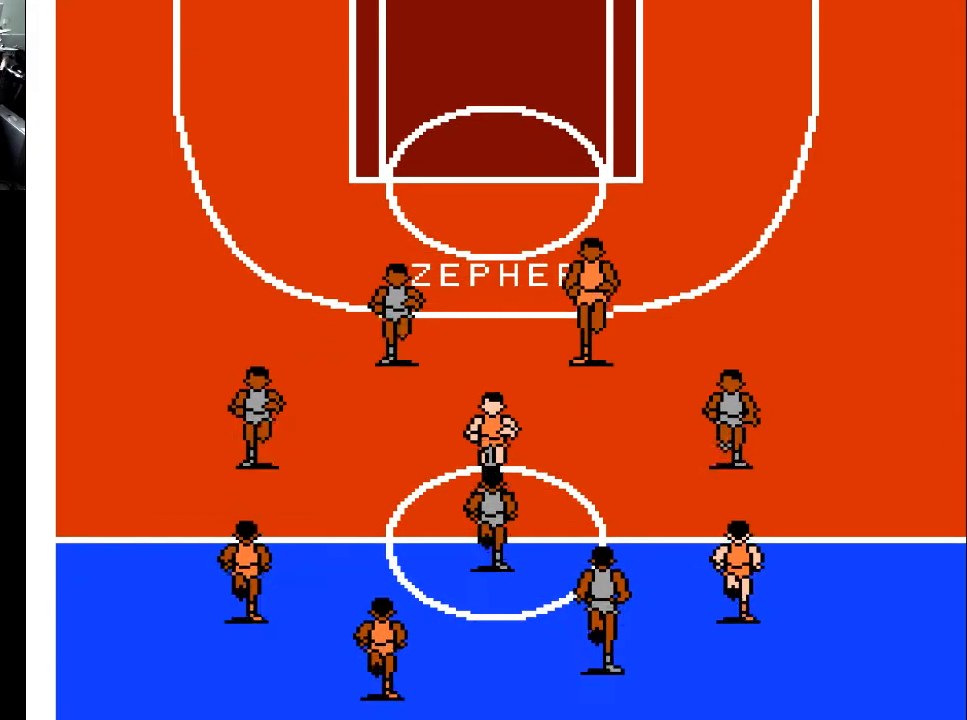
{"buttons": [], "events": []}
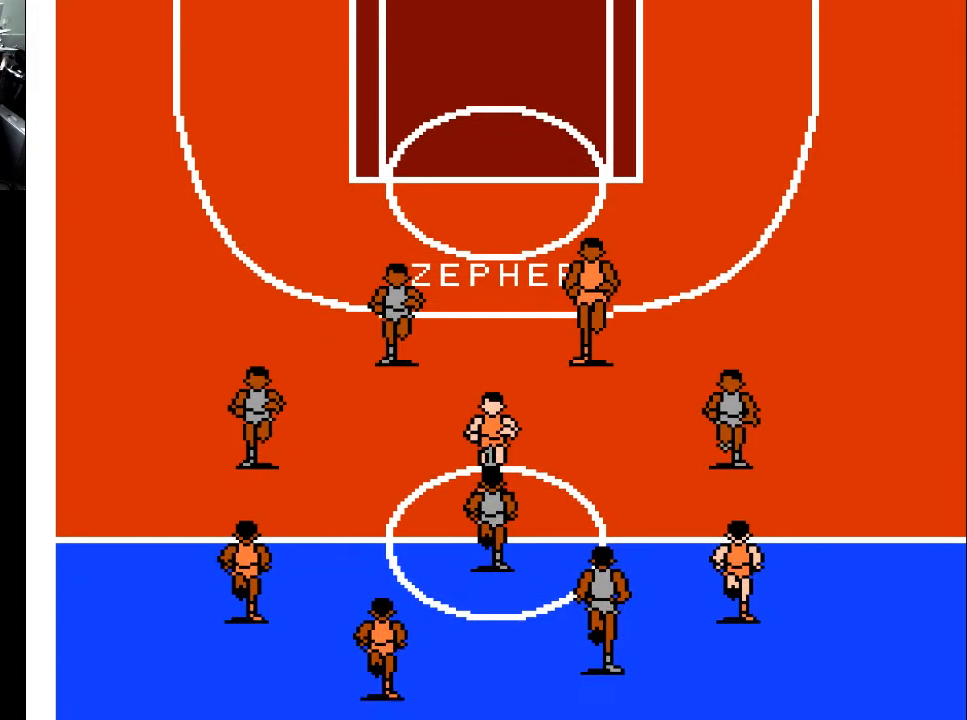
{"buttons": [], "events": []}
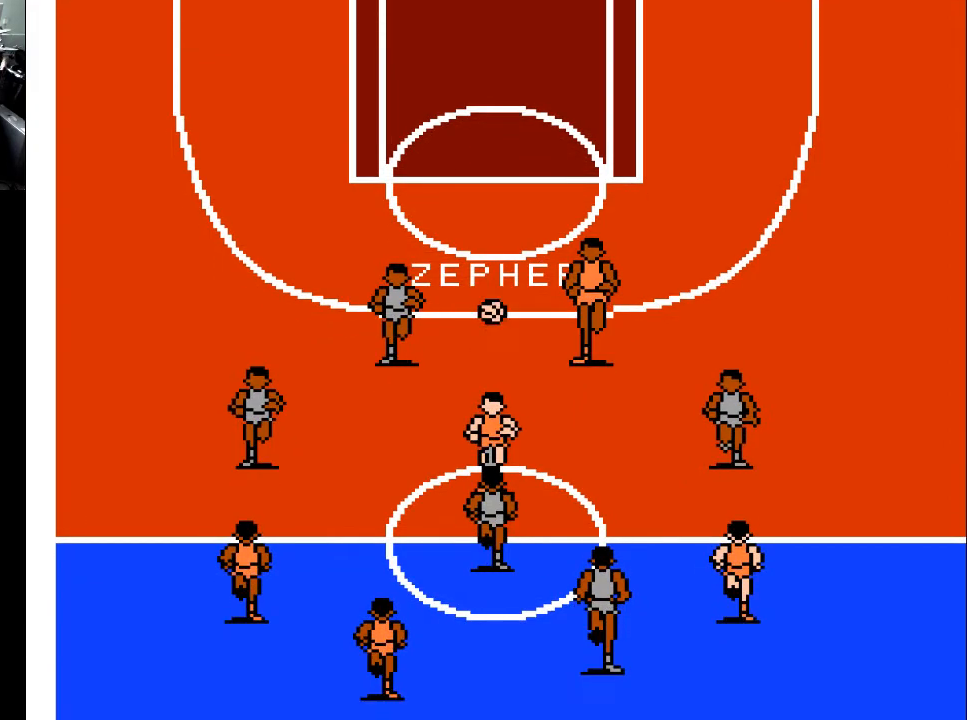
{"buttons": [], "events": [[33, "X", "down"], [267, "X", "up"]]}
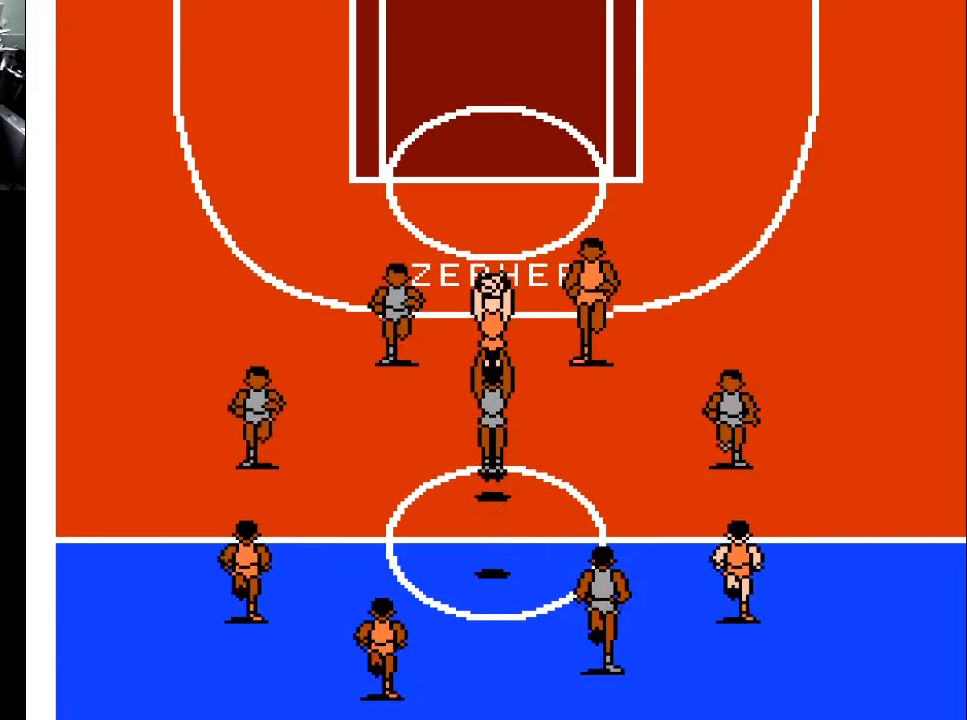
{"buttons": [], "events": []}